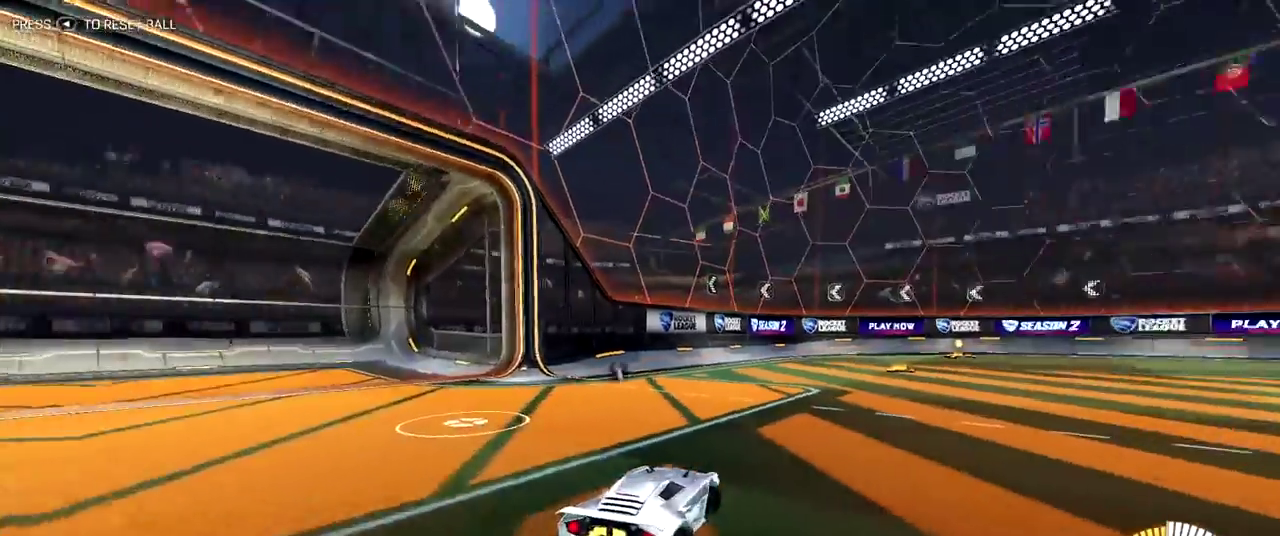
Gameplay with a controller (PlayStation layout); each line is a JSON object with the inputs held at the frame after it (dt_ms = milliseconds from this image to that frame). "events" lists button and stick changes between this image and that frame as [ms after this image, input, new state], when the widget could be followed in between. Not read: L1 L3 R1 R3.
{"dt_ms": 500, "buttons": ["R2"], "left_stick": "center", "right_stick": "center", "events": [[167, "left_stick", "center"]]}
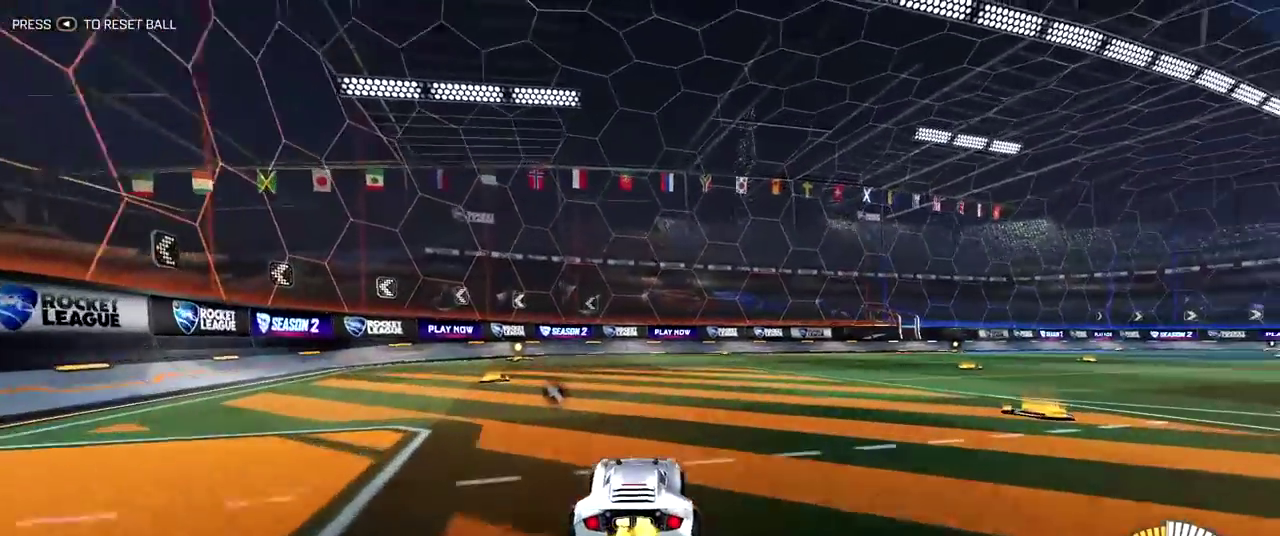
{"dt_ms": 300, "buttons": [], "left_stick": "center", "right_stick": "center", "events": [[17, "R2", "up"], [100, "SELECT", "down"], [233, "SELECT", "up"]]}
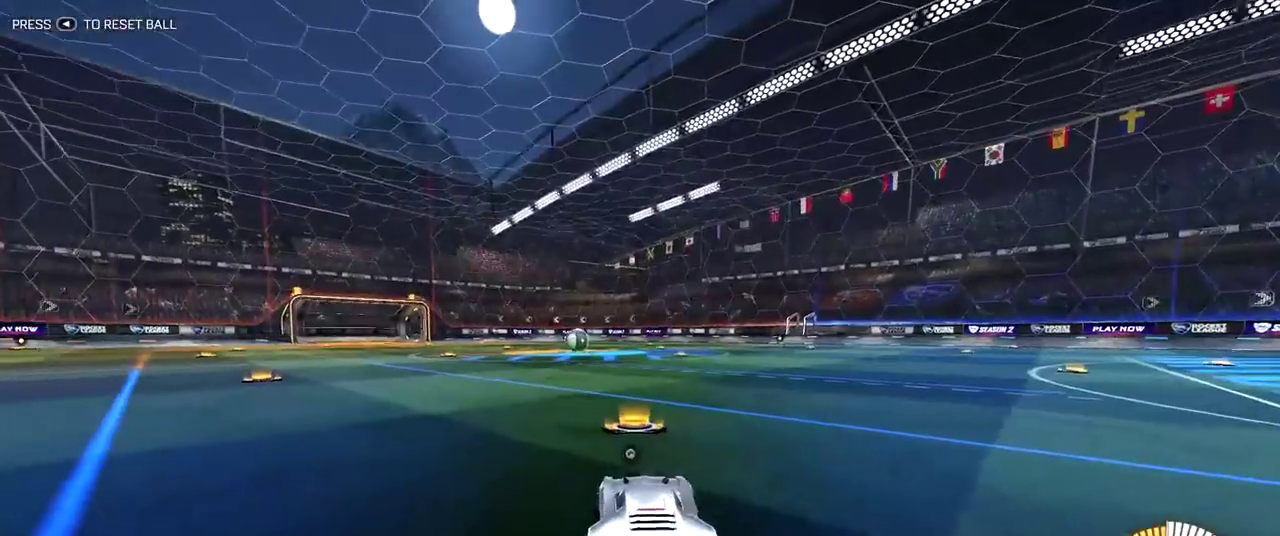
{"dt_ms": 900, "buttons": [], "left_stick": "center", "right_stick": "center", "events": [[183, "DPAD_UP", "down"], [300, "DPAD_UP", "up"], [383, "L2", "down"], [767, "L2", "up"]]}
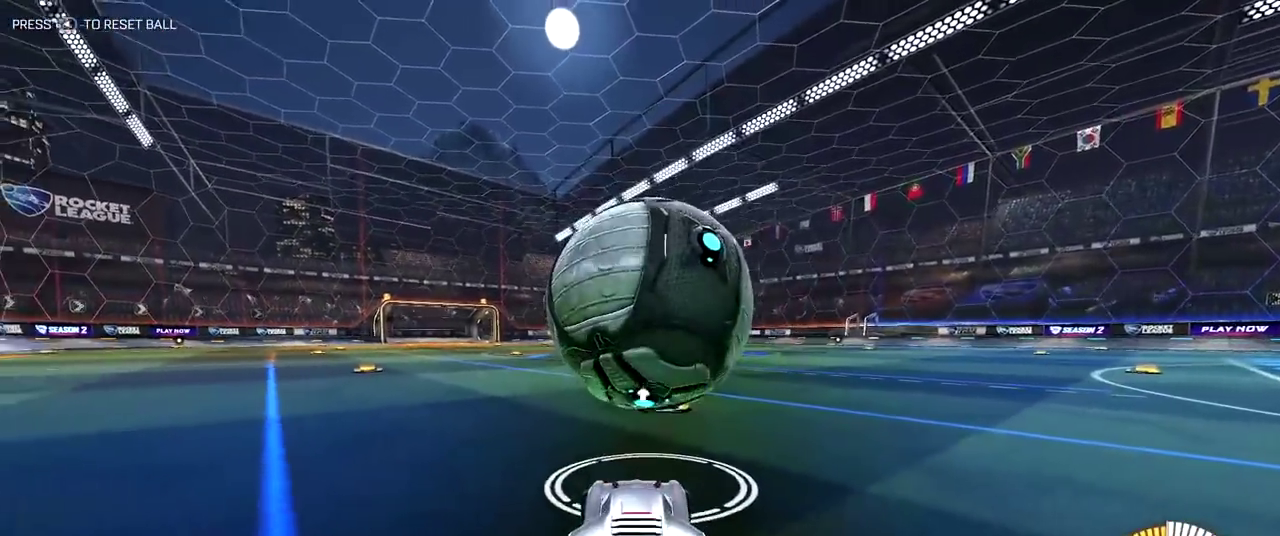
{"dt_ms": 300, "buttons": [], "left_stick": "center", "right_stick": "center", "events": []}
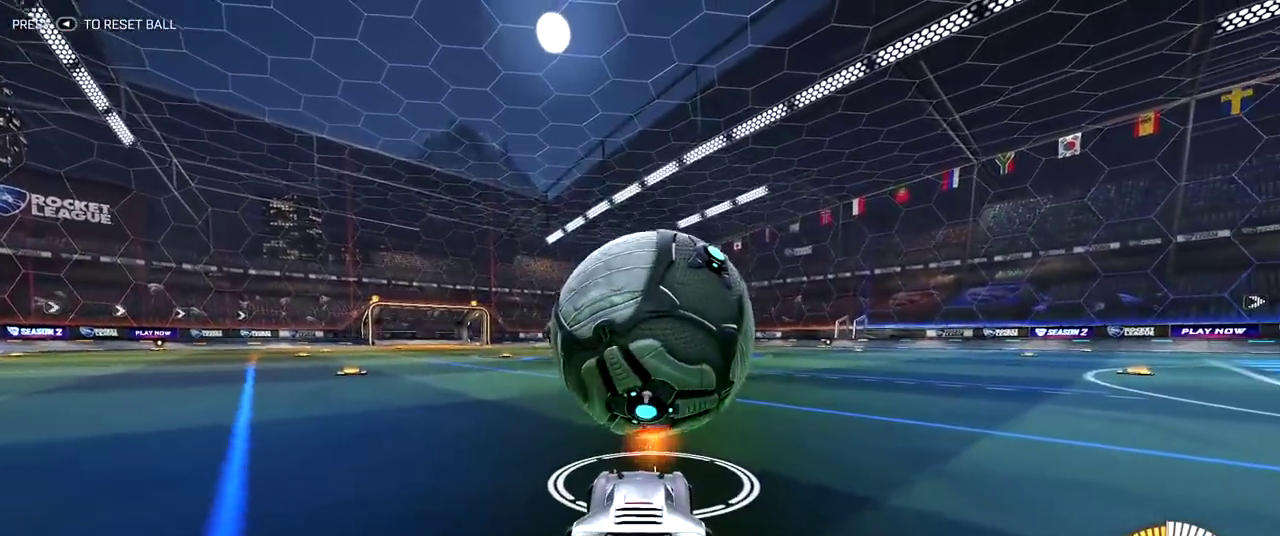
{"dt_ms": 500, "buttons": [], "left_stick": "center", "right_stick": "center", "events": []}
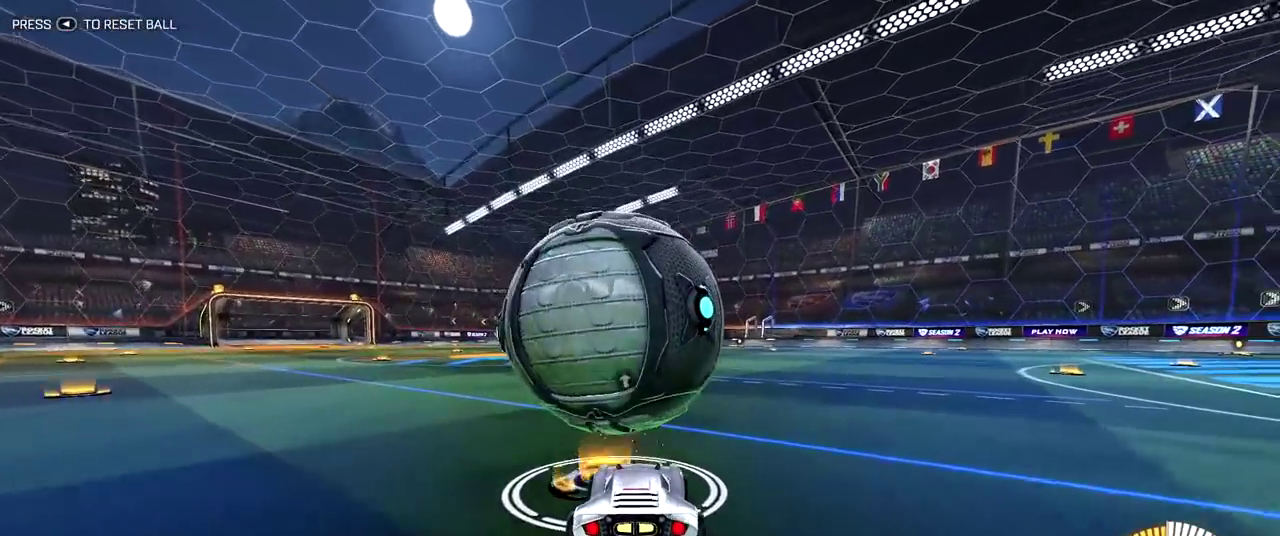
{"dt_ms": 500, "buttons": [], "left_stick": "center", "right_stick": "center", "events": []}
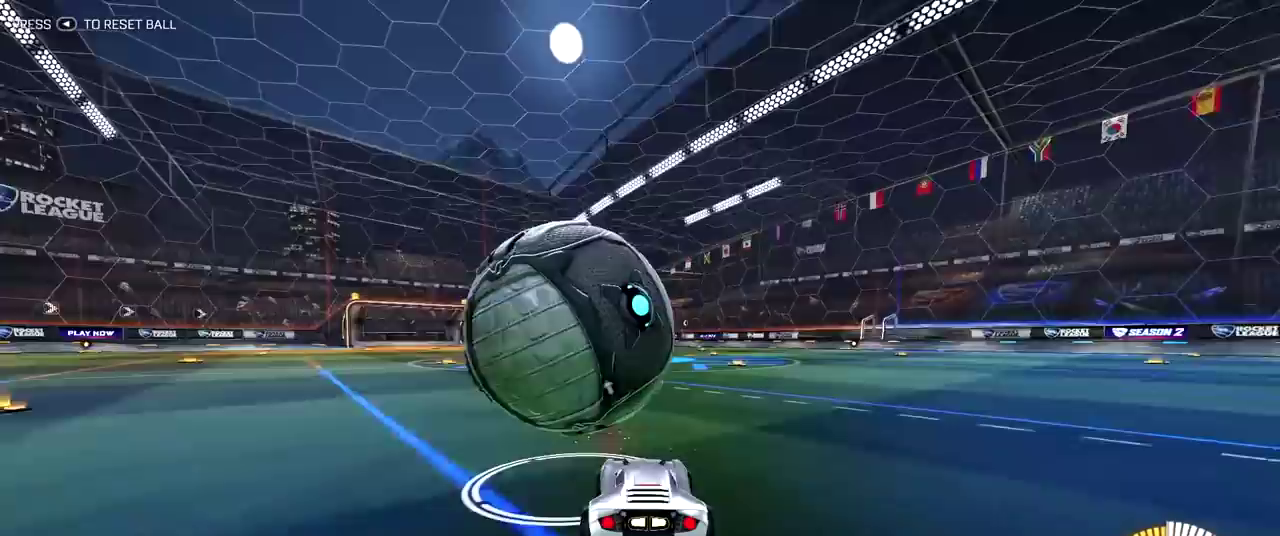
{"dt_ms": 500, "buttons": [], "left_stick": "center", "right_stick": "center", "events": []}
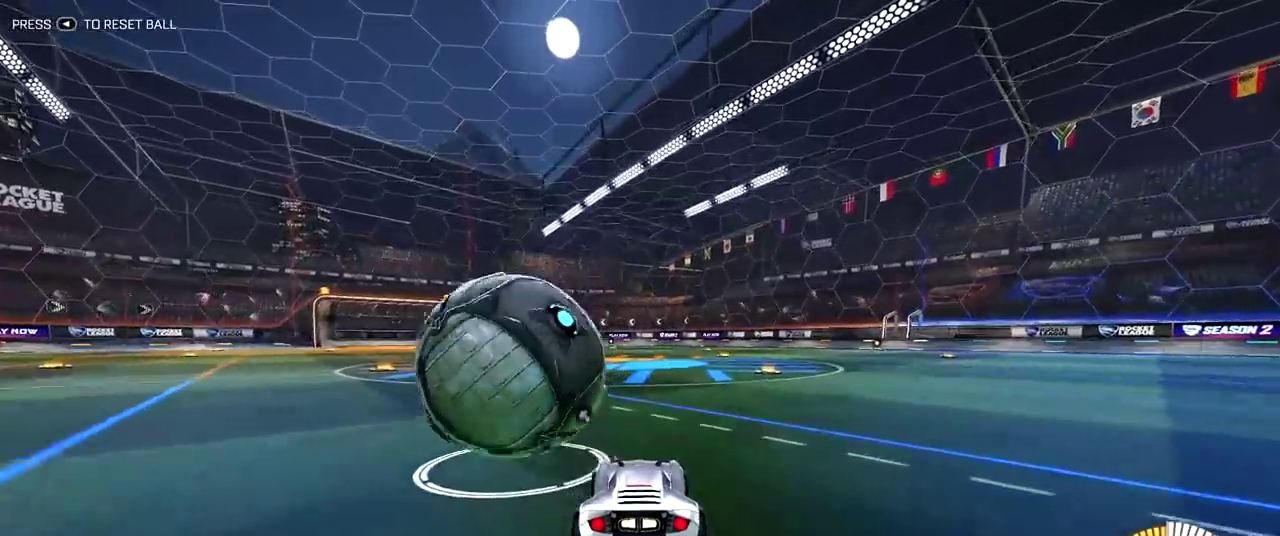
{"dt_ms": 500, "buttons": [], "left_stick": "center", "right_stick": "center", "events": []}
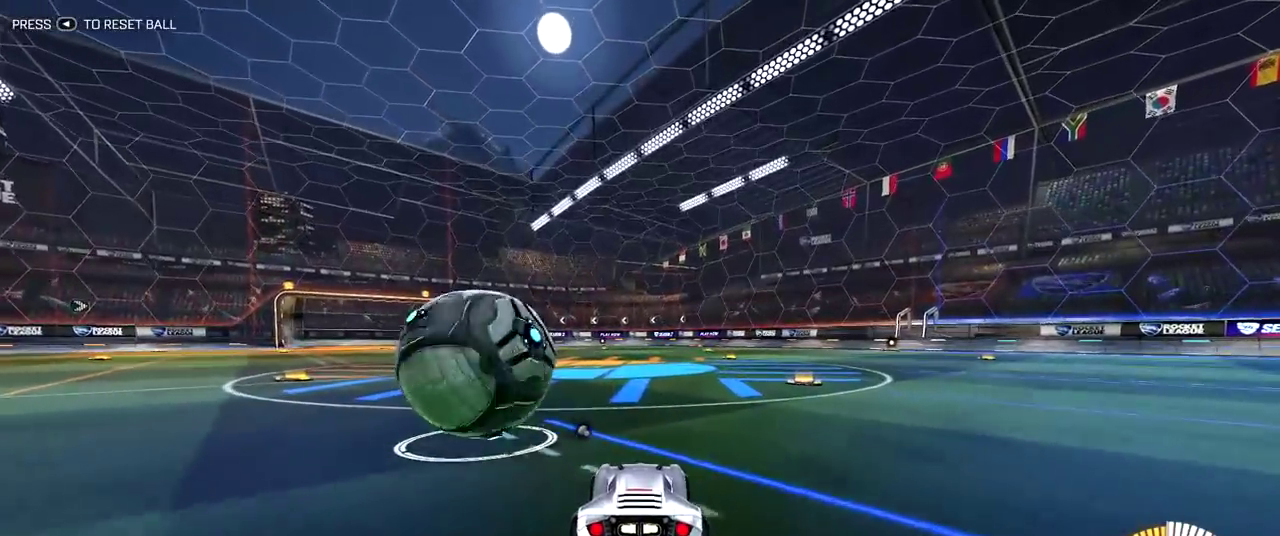
{"dt_ms": 500, "buttons": ["R2"], "left_stick": "center", "right_stick": "center", "events": [[433, "R2", "down"]]}
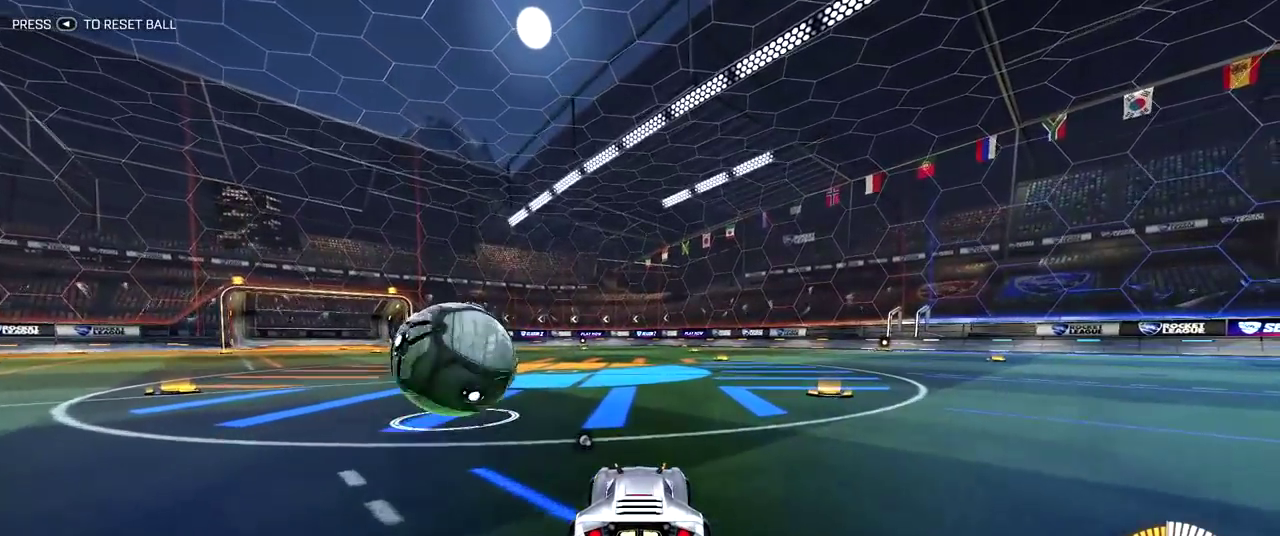
{"dt_ms": 500, "buttons": ["R2"], "left_stick": "center", "right_stick": "center", "events": []}
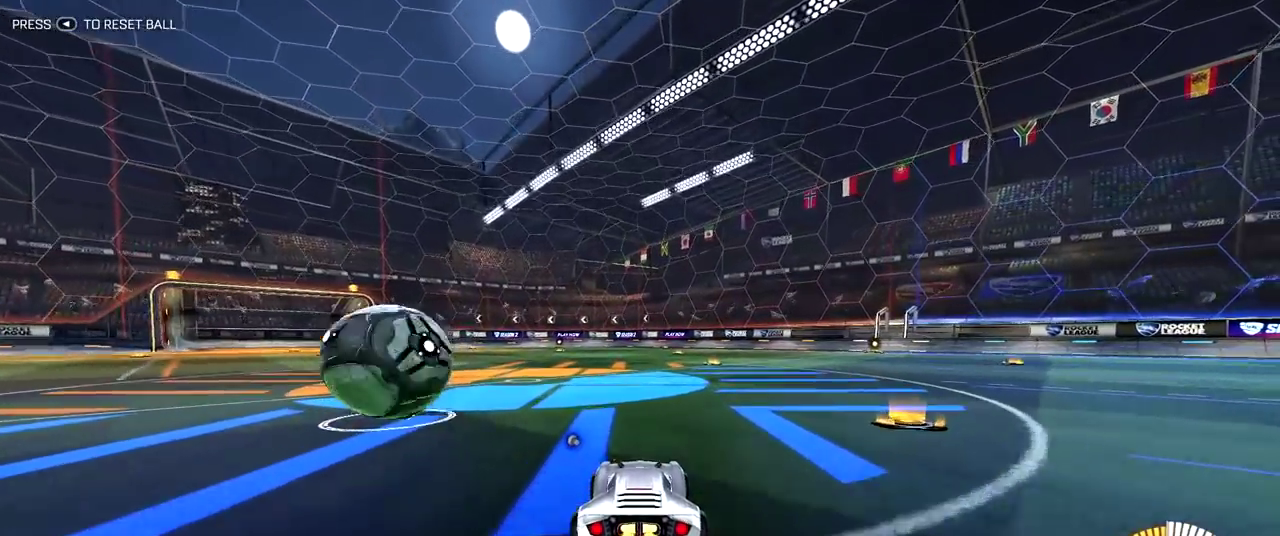
{"dt_ms": 500, "buttons": ["R2"], "left_stick": "center", "right_stick": "center", "events": [[317, "left_stick", "up-left"], [467, "left_stick", "center"]]}
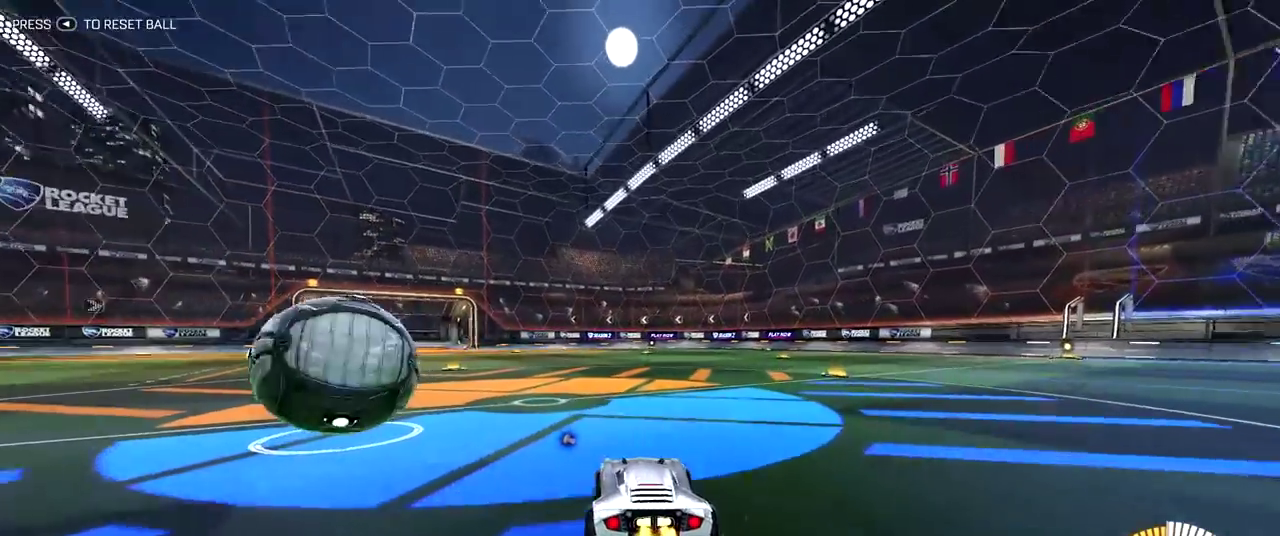
{"dt_ms": 300, "buttons": ["R2"], "left_stick": "up-left", "right_stick": "center", "events": [[217, "left_stick", "up-left"]]}
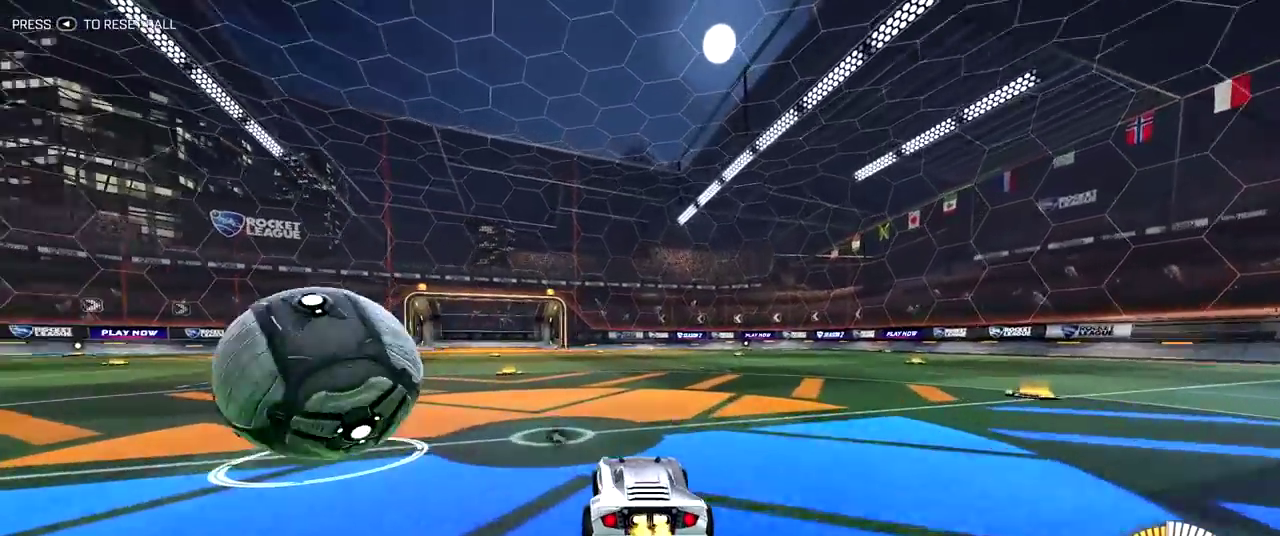
{"dt_ms": 700, "buttons": [], "left_stick": "up-left", "right_stick": "center", "events": [[33, "R2", "up"]]}
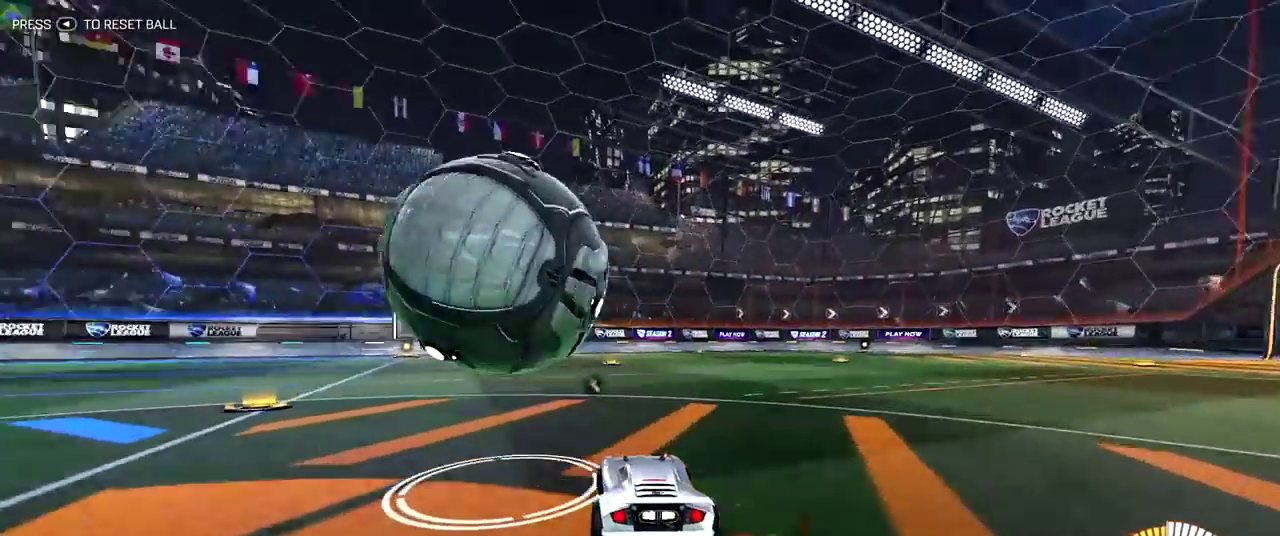
{"dt_ms": 500, "buttons": [], "left_stick": "right", "right_stick": "center", "events": [[67, "R2", "down"], [67, "left_stick", "center"], [117, "R2", "up"], [217, "left_stick", "right"]]}
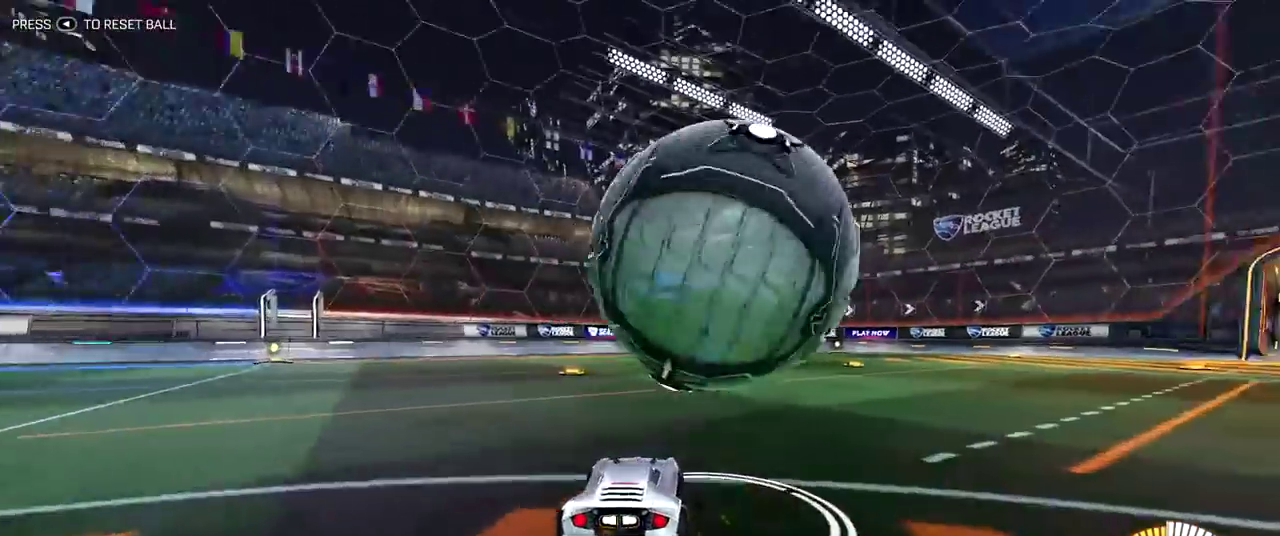
{"dt_ms": 300, "buttons": ["R2"], "left_stick": "center", "right_stick": "center", "events": [[33, "left_stick", "center"], [67, "R2", "down"]]}
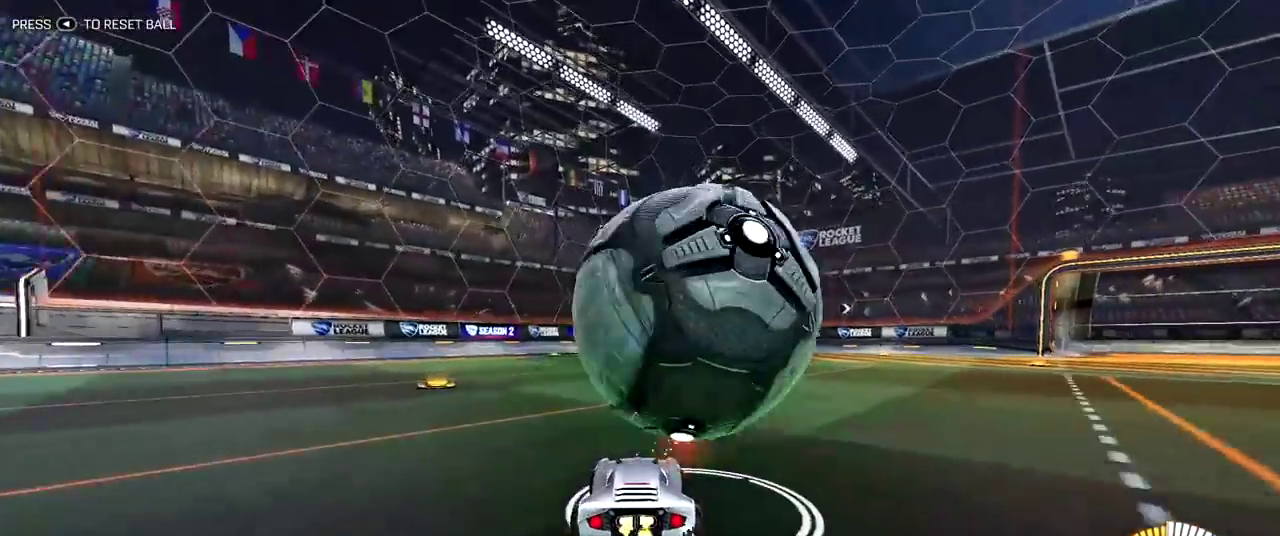
{"dt_ms": 800, "buttons": [], "left_stick": "center", "right_stick": "center", "events": [[283, "R2", "up"], [500, "R2", "down"], [667, "R2", "up"]]}
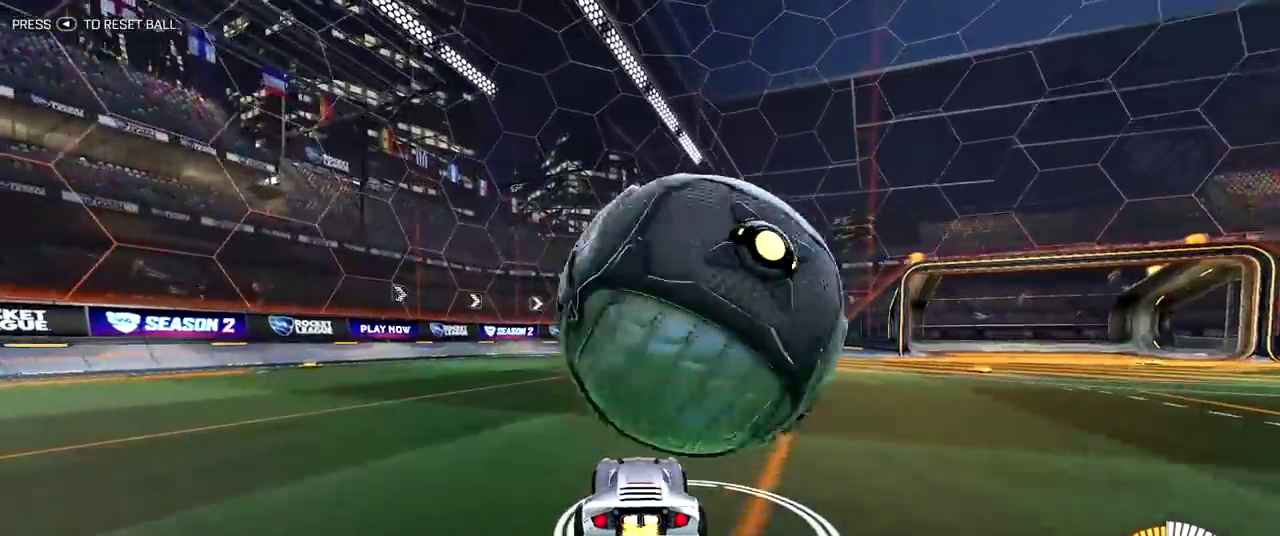
{"dt_ms": 400, "buttons": ["R2"], "left_stick": "center", "right_stick": "center", "events": [[183, "R2", "down"]]}
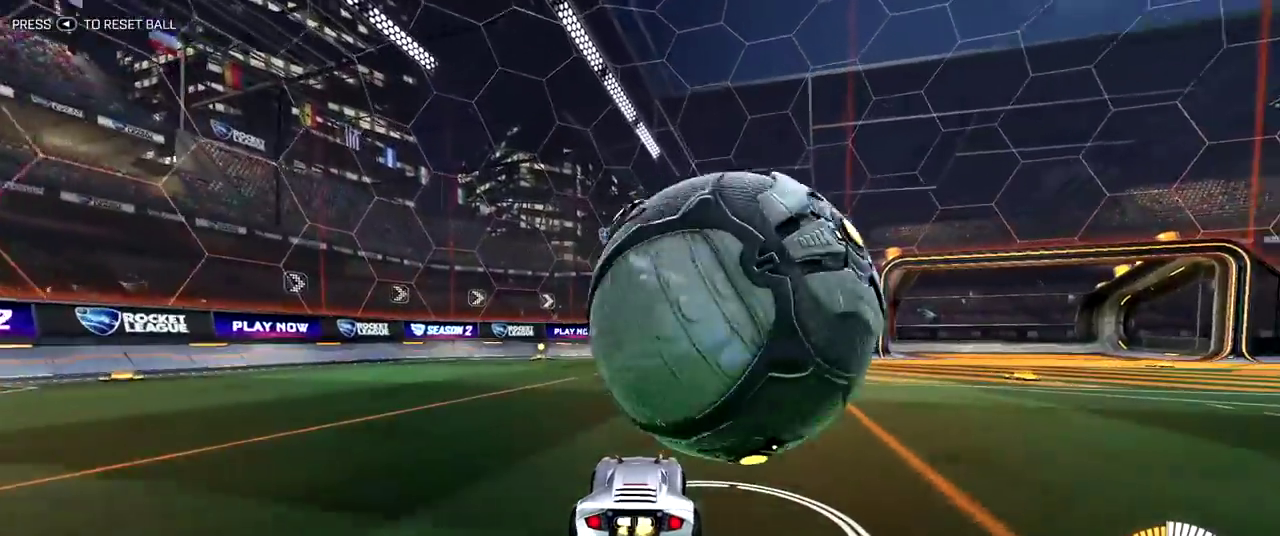
{"dt_ms": 400, "buttons": [], "left_stick": "center", "right_stick": "center", "events": [[383, "R2", "up"]]}
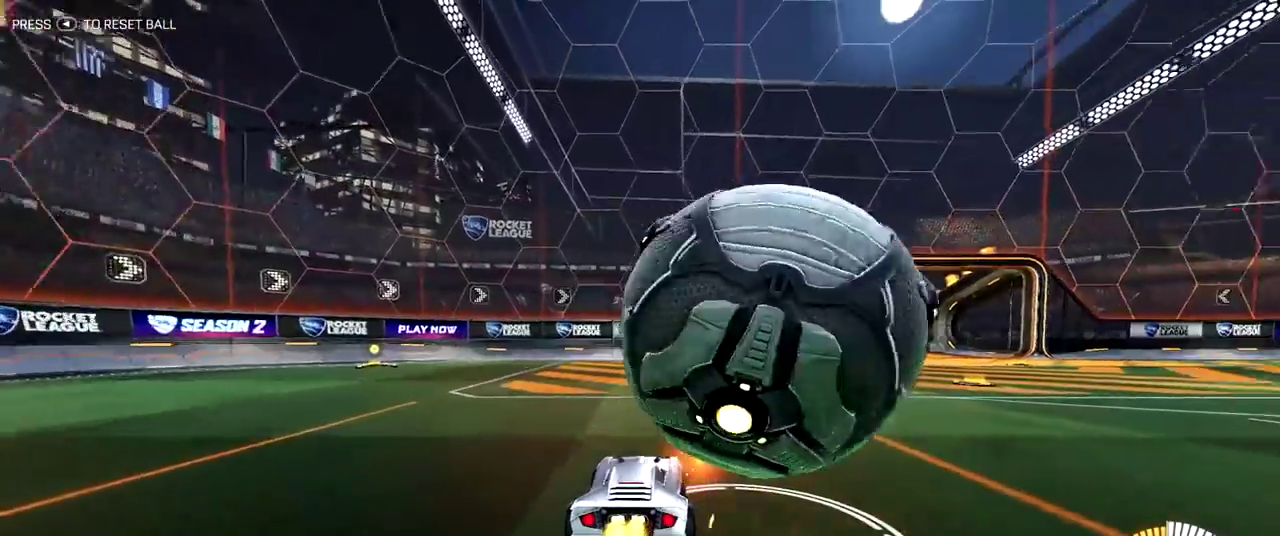
{"dt_ms": 800, "buttons": [], "left_stick": "center", "right_stick": "center", "events": [[83, "R2", "down"], [133, "R2", "up"], [450, "R2", "down"], [617, "R2", "up"]]}
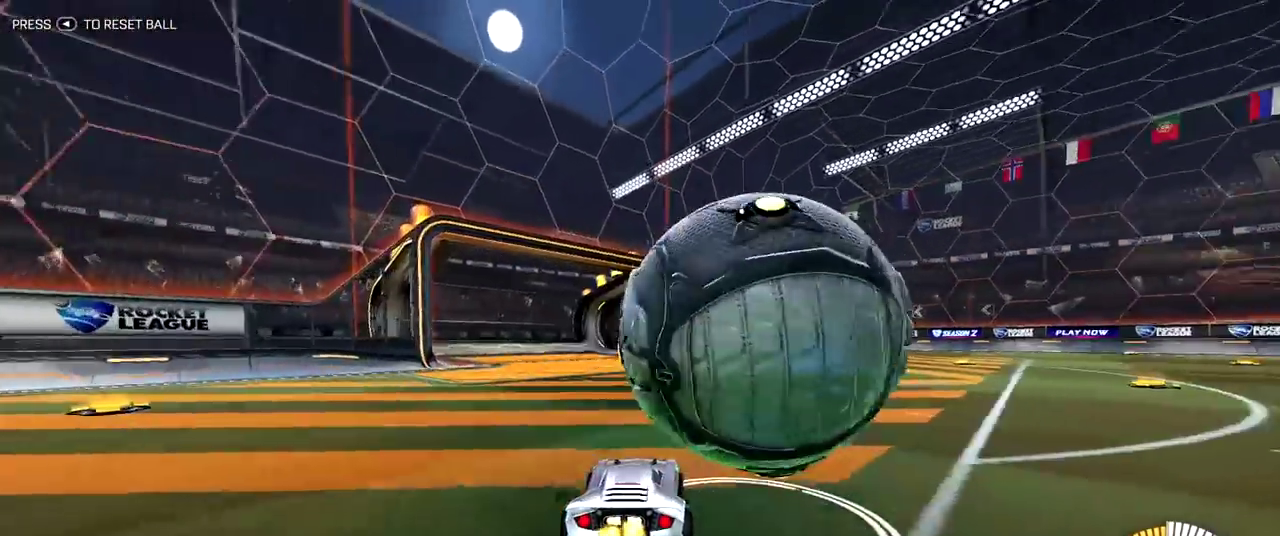
{"dt_ms": 300, "buttons": ["R2"], "left_stick": "center", "right_stick": "center", "events": [[200, "R2", "down"]]}
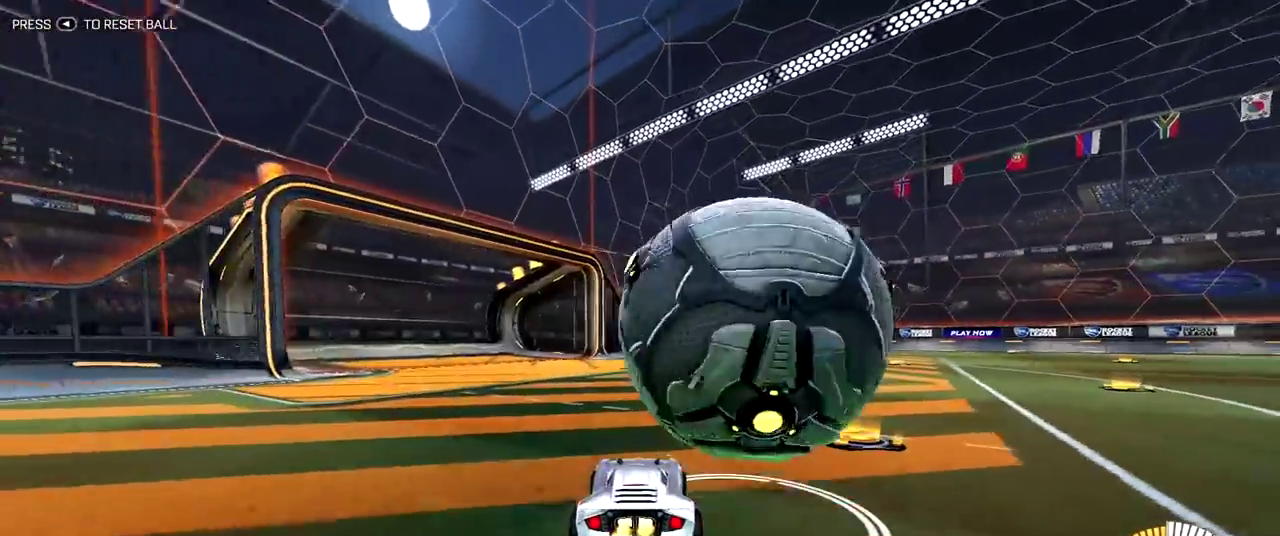
{"dt_ms": 500, "buttons": ["R2"], "left_stick": "center", "right_stick": "center", "events": [[217, "R2", "up"], [383, "R2", "down"]]}
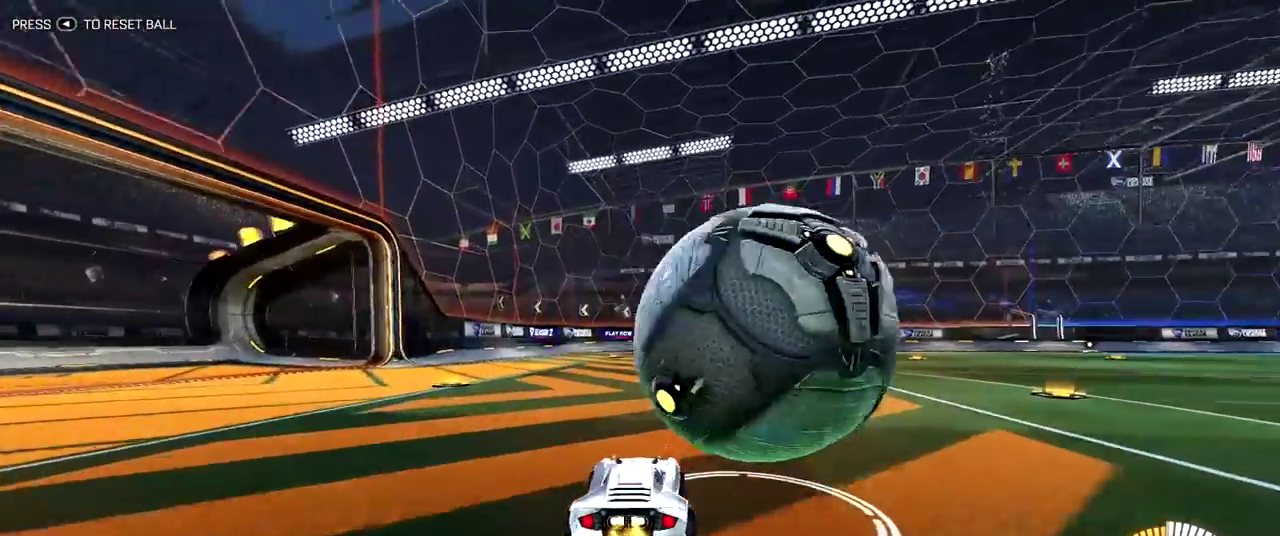
{"dt_ms": 500, "buttons": ["R2"], "left_stick": "right", "right_stick": "center", "events": [[350, "left_stick", "right"]]}
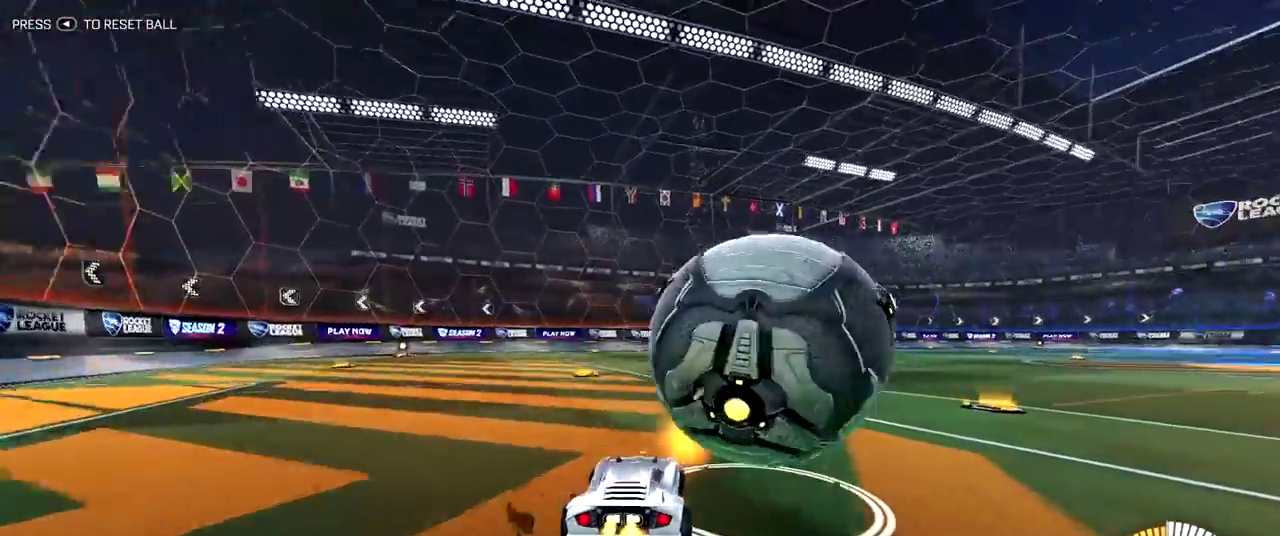
{"dt_ms": 300, "buttons": ["R2"], "left_stick": "center", "right_stick": "center", "events": [[33, "left_stick", "center"]]}
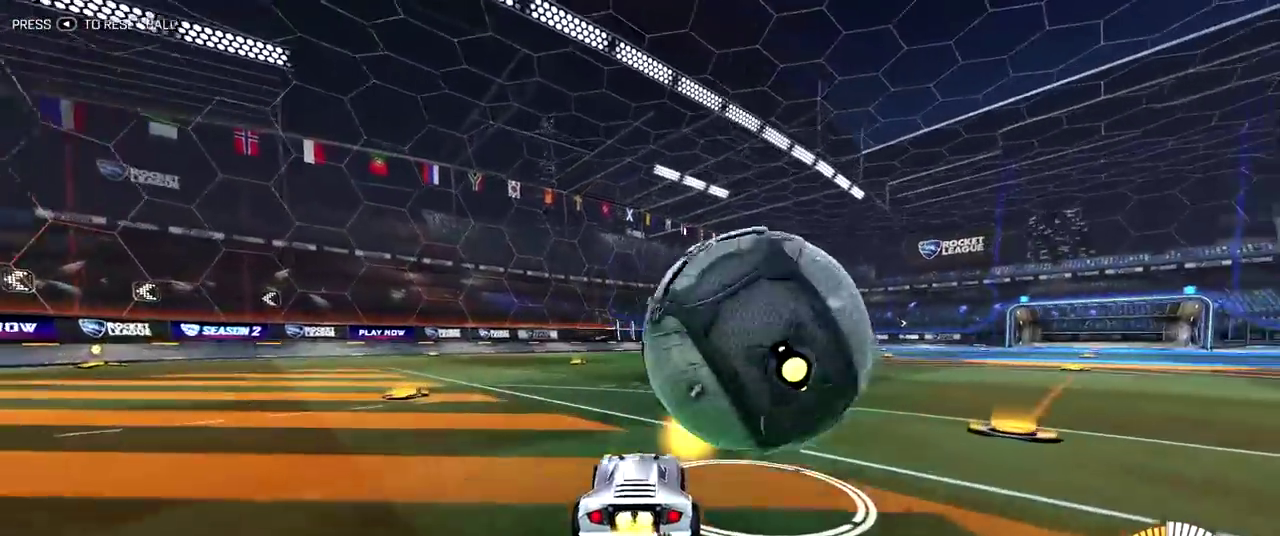
{"dt_ms": 800, "buttons": [], "left_stick": "center", "right_stick": "center", "events": [[667, "R2", "up"]]}
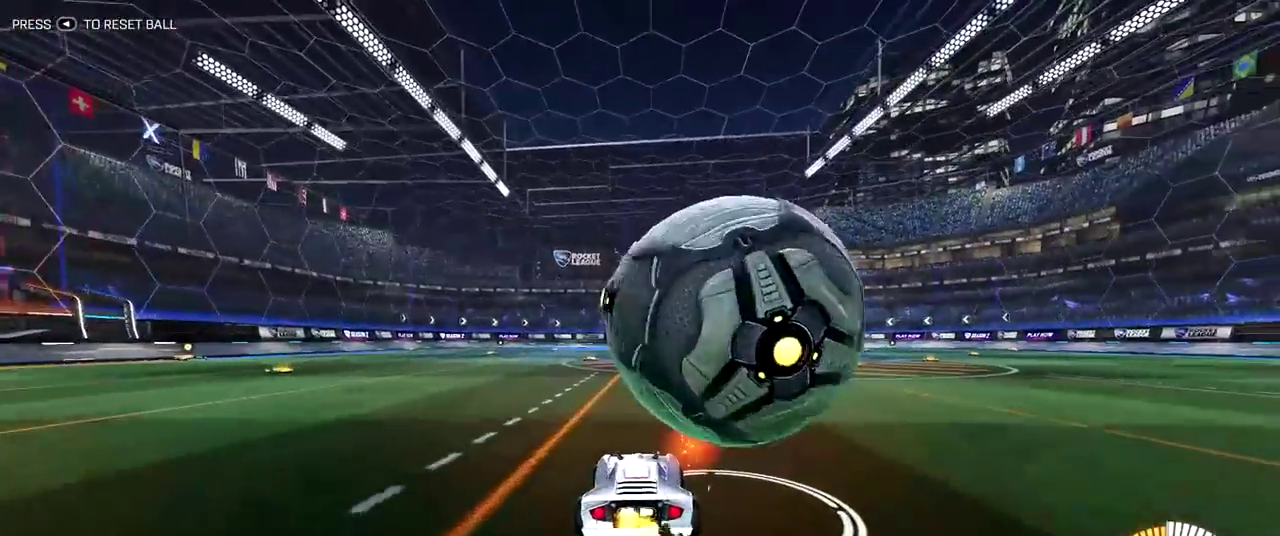
{"dt_ms": 400, "buttons": ["R2"], "left_stick": "center", "right_stick": "center", "events": [[317, "R2", "down"]]}
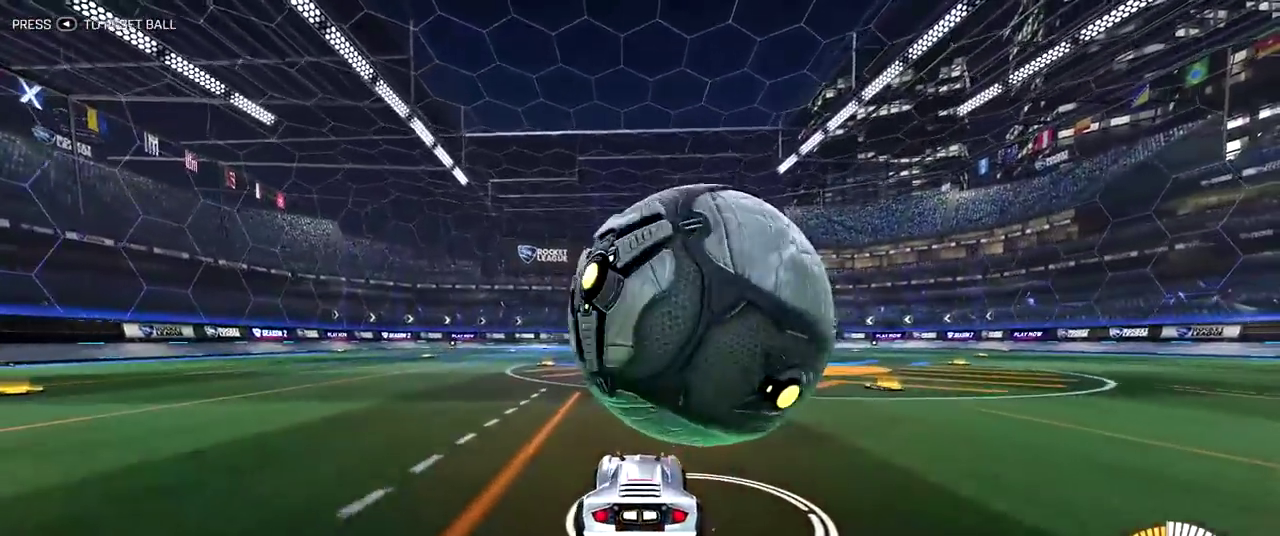
{"dt_ms": 400, "buttons": [], "left_stick": "center", "right_stick": "center", "events": [[167, "R2", "up"]]}
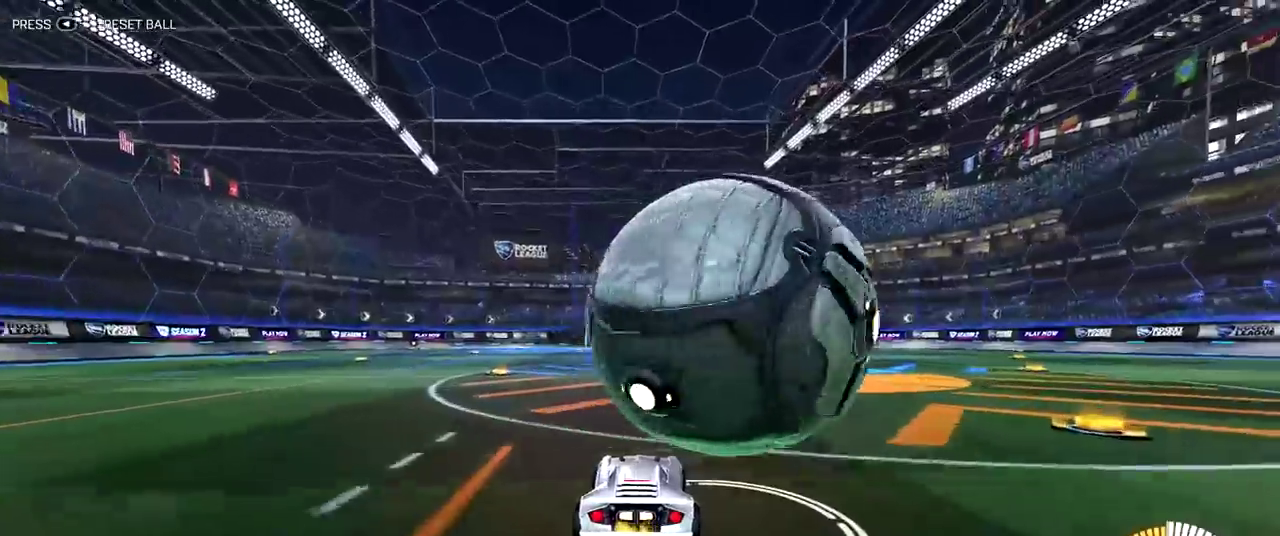
{"dt_ms": 800, "buttons": [], "left_stick": "center", "right_stick": "center", "events": [[250, "R2", "down"], [783, "R2", "up"]]}
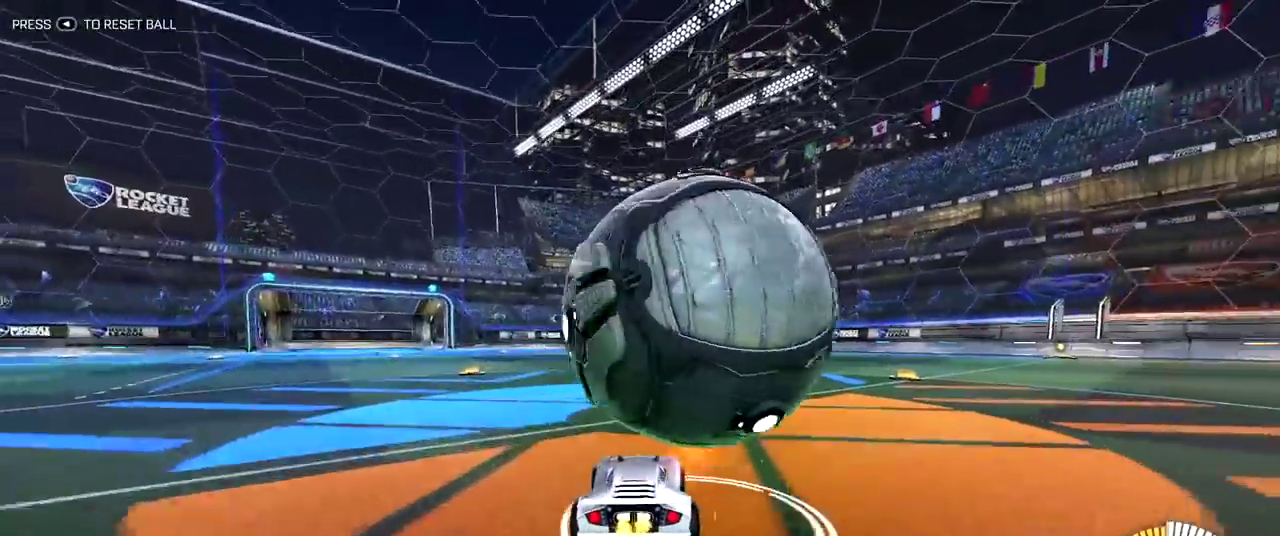
{"dt_ms": 300, "buttons": ["R2"], "left_stick": "center", "right_stick": "center", "events": [[133, "R2", "down"]]}
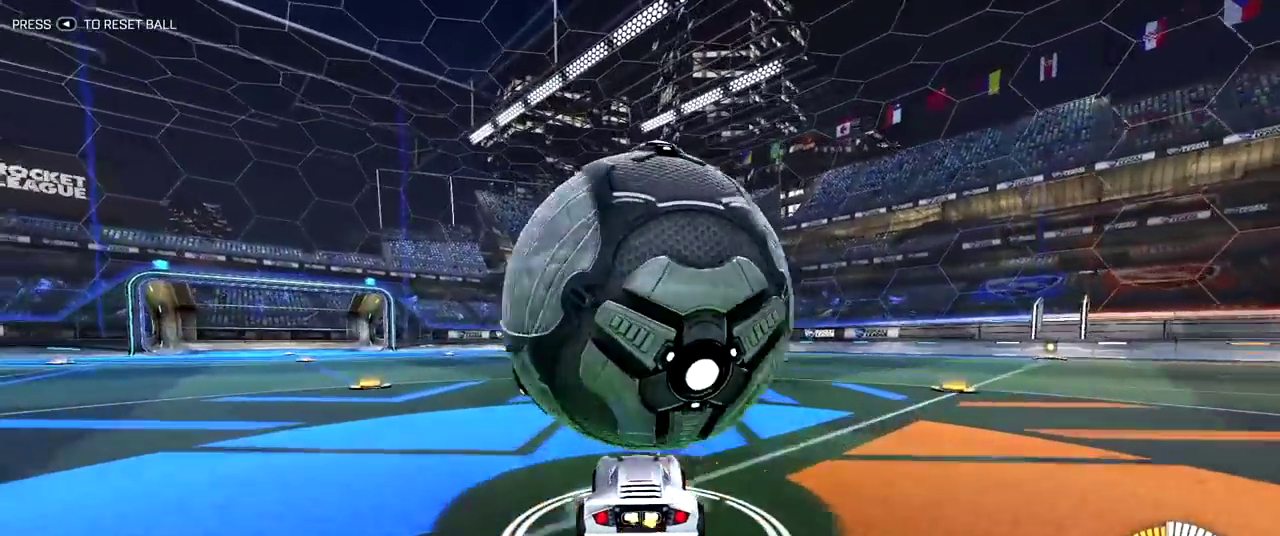
{"dt_ms": 400, "buttons": [], "left_stick": "center", "right_stick": "center", "events": [[67, "R2", "up"]]}